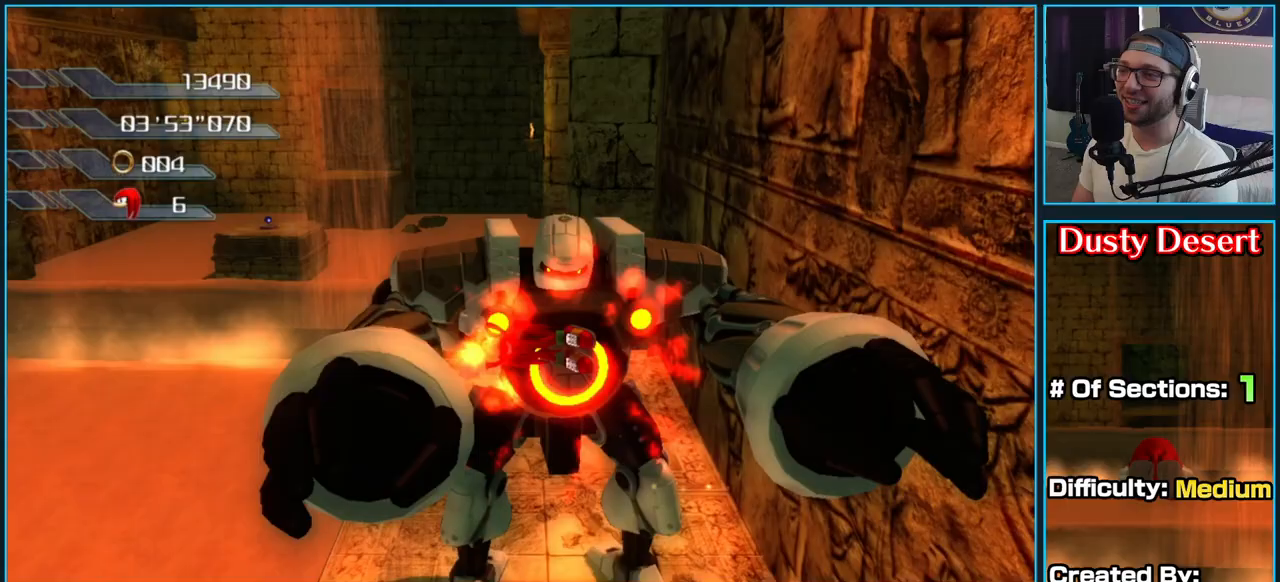
Gameplay with a controller (Xbox layout); each line is a JSON object with the inputs held at the frame after it. "button_events" lists button changes between this image and that frame as [ms after this image, input, new state], when the widget could be followed in between (sticks are given only as held states).
{"buttons": [], "left_stick": "down-left", "right_stick": "center", "button_events": []}
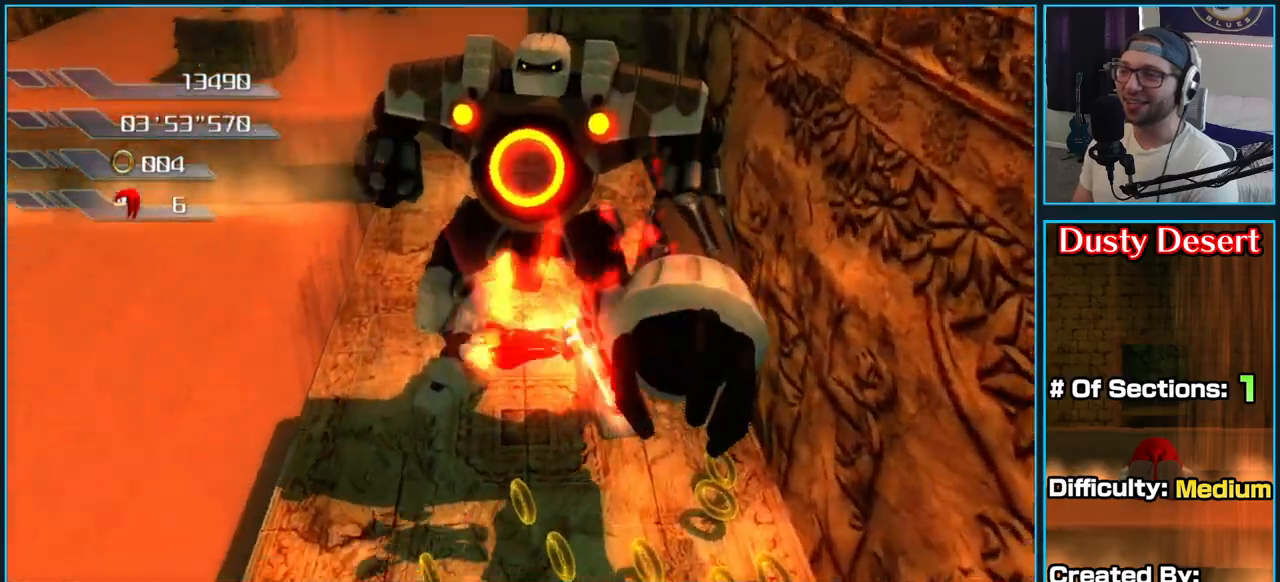
{"buttons": [], "left_stick": "down", "right_stick": "center", "button_events": []}
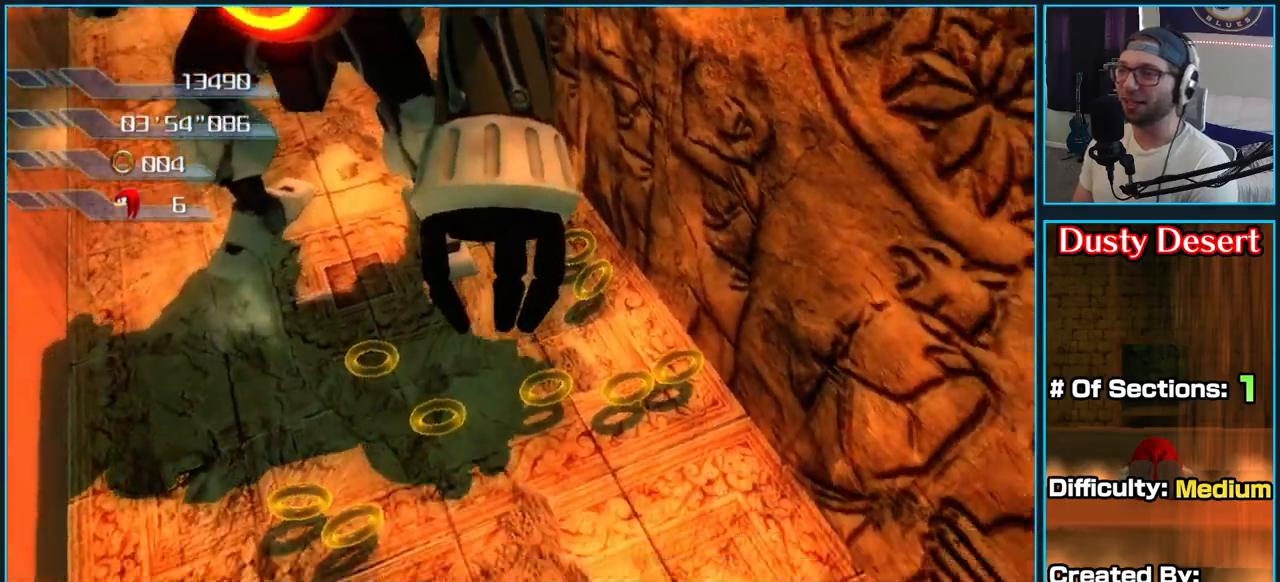
{"buttons": ["X"], "left_stick": "up", "right_stick": "center", "button_events": [[250, "X", "down"], [350, "X", "up"], [417, "X", "down"]]}
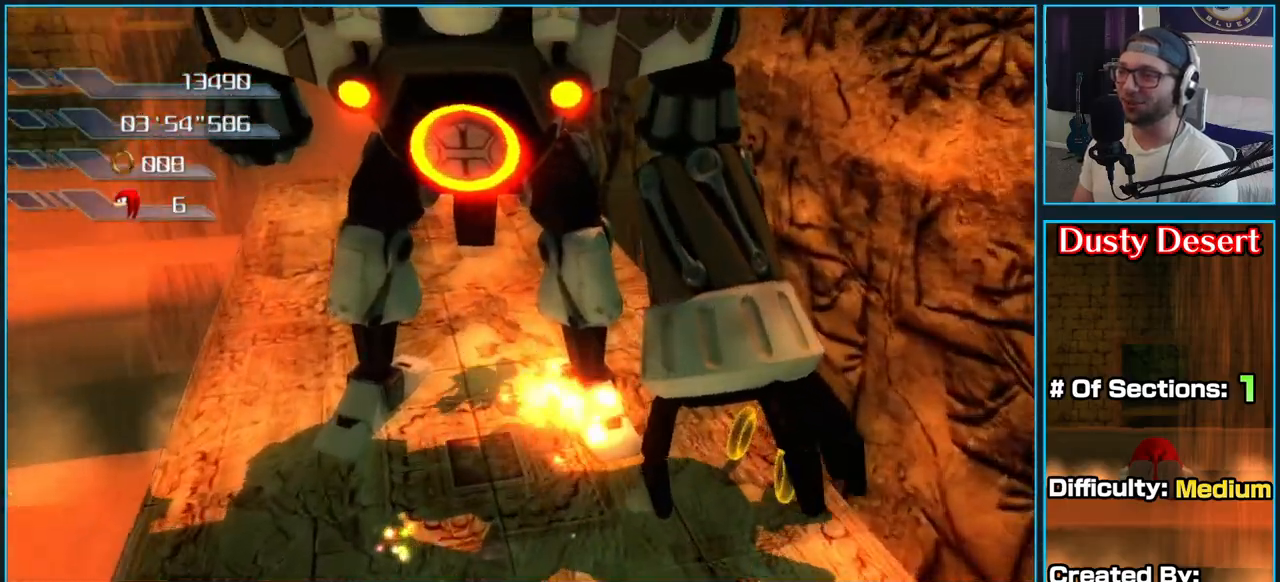
{"buttons": ["X"], "left_stick": "up", "right_stick": "center", "button_events": [[33, "X", "up"], [100, "X", "down"], [217, "X", "up"], [267, "X", "down"], [383, "X", "up"], [467, "X", "down"]]}
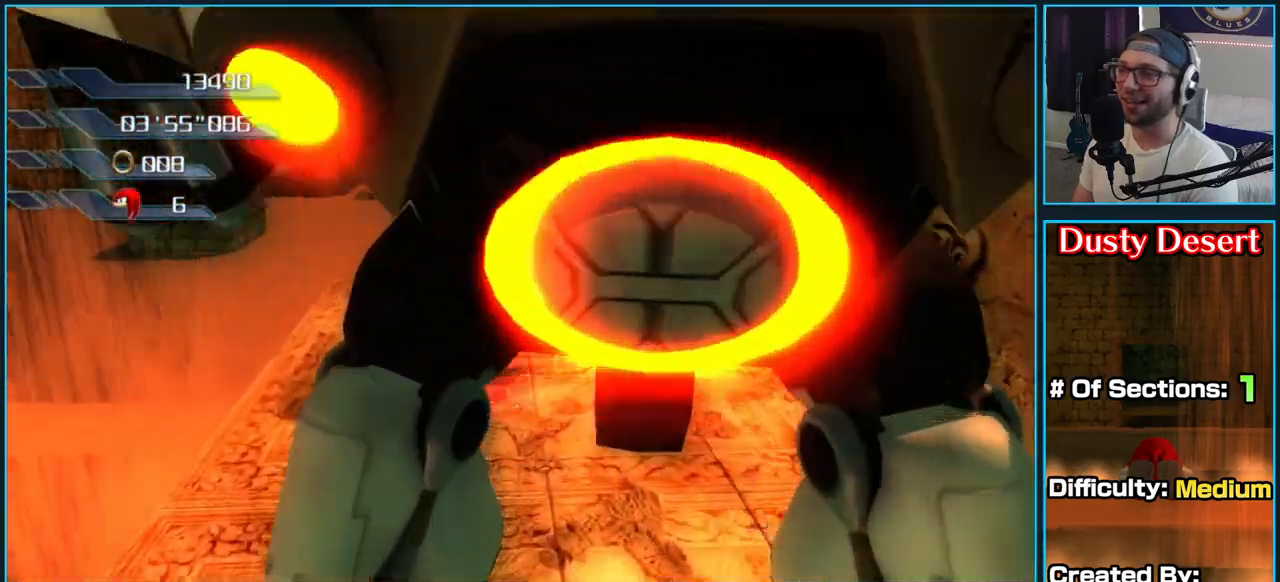
{"buttons": ["X"], "left_stick": "down", "right_stick": "center", "button_events": [[67, "X", "up"], [117, "X", "down"], [250, "X", "up"], [317, "X", "down"], [433, "X", "up"], [500, "X", "down"]]}
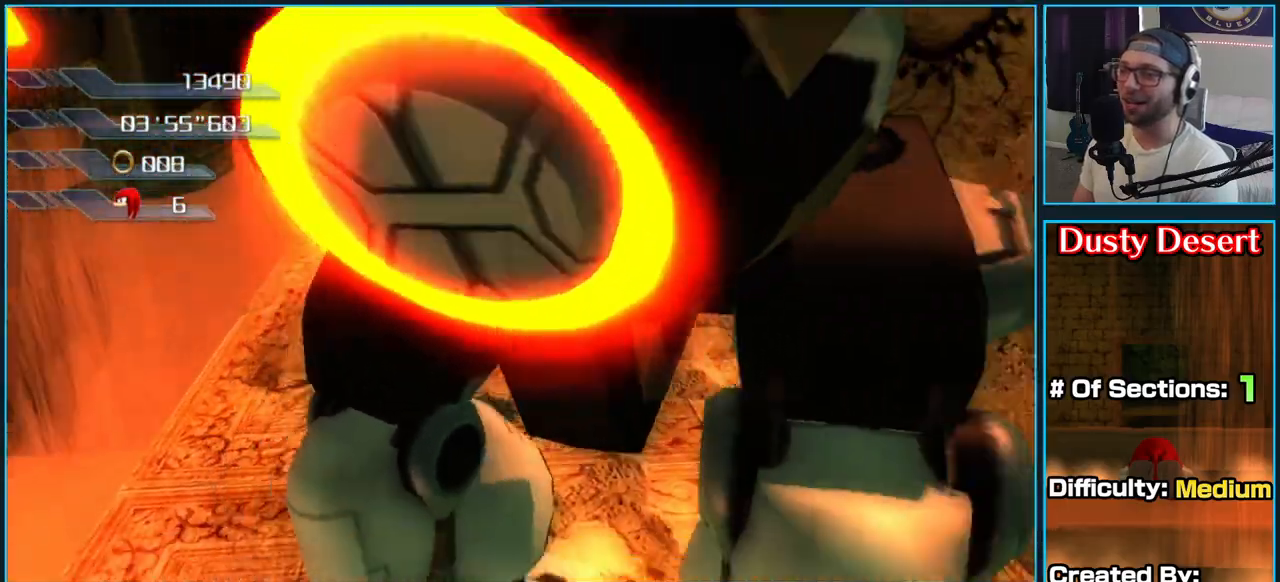
{"buttons": [], "left_stick": "up", "right_stick": "center", "button_events": [[117, "X", "up"], [183, "X", "down"], [300, "X", "up"], [367, "X", "down"], [500, "X", "up"]]}
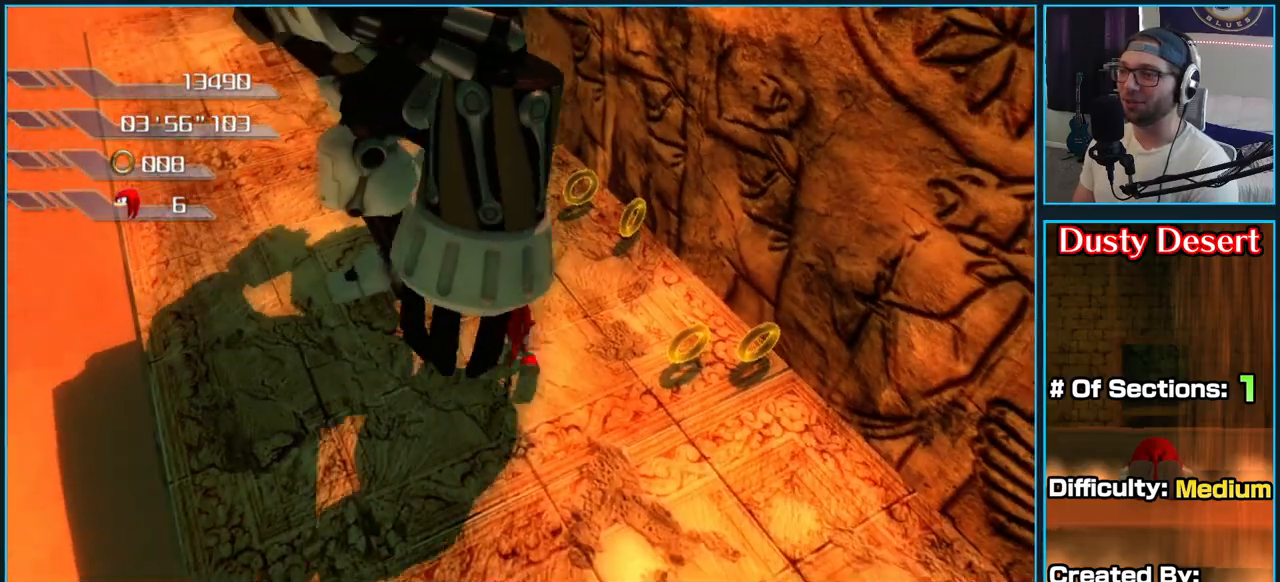
{"buttons": [], "left_stick": "up-right", "right_stick": "center", "button_events": [[50, "X", "down"], [183, "X", "up"]]}
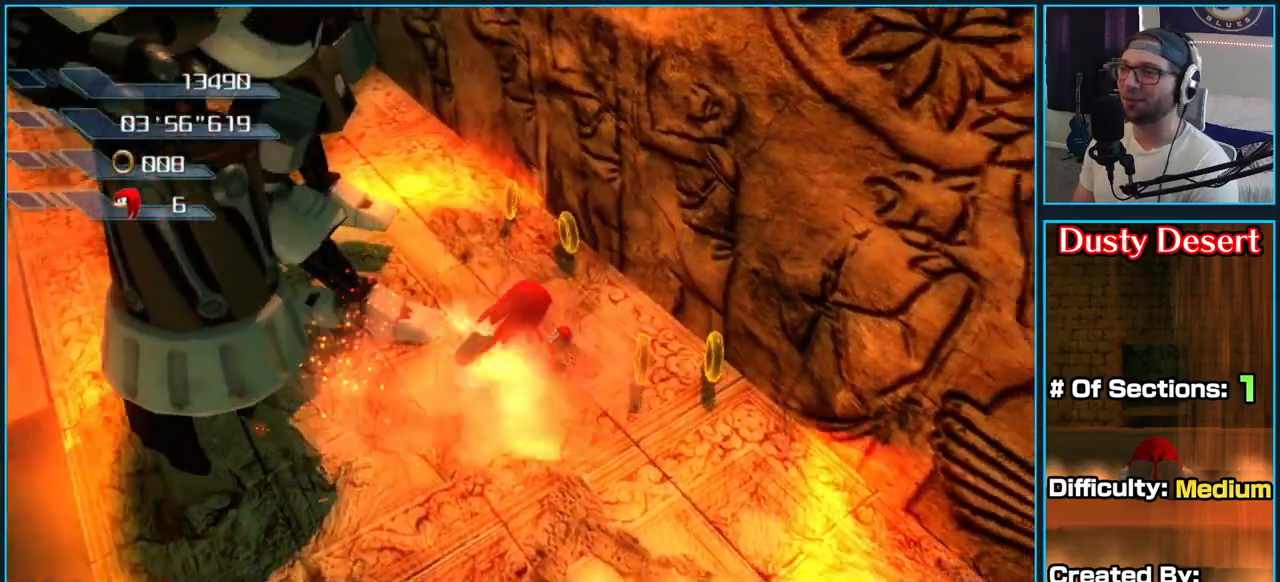
{"buttons": [], "left_stick": "up-left", "right_stick": "center", "button_events": []}
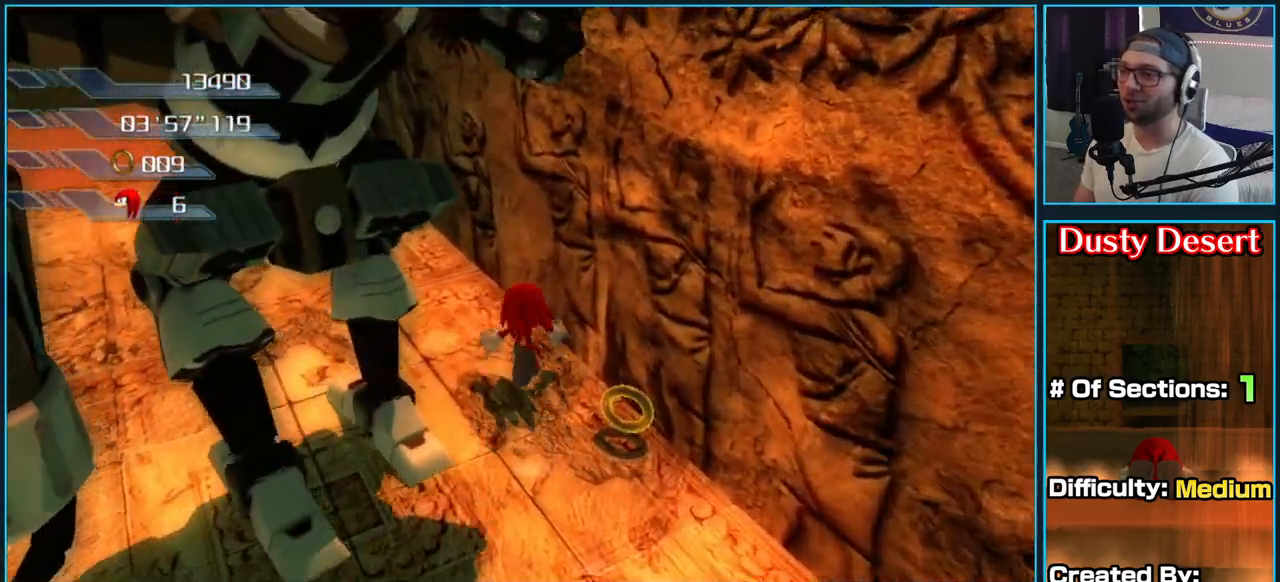
{"buttons": [], "left_stick": "up-left", "right_stick": "center", "button_events": []}
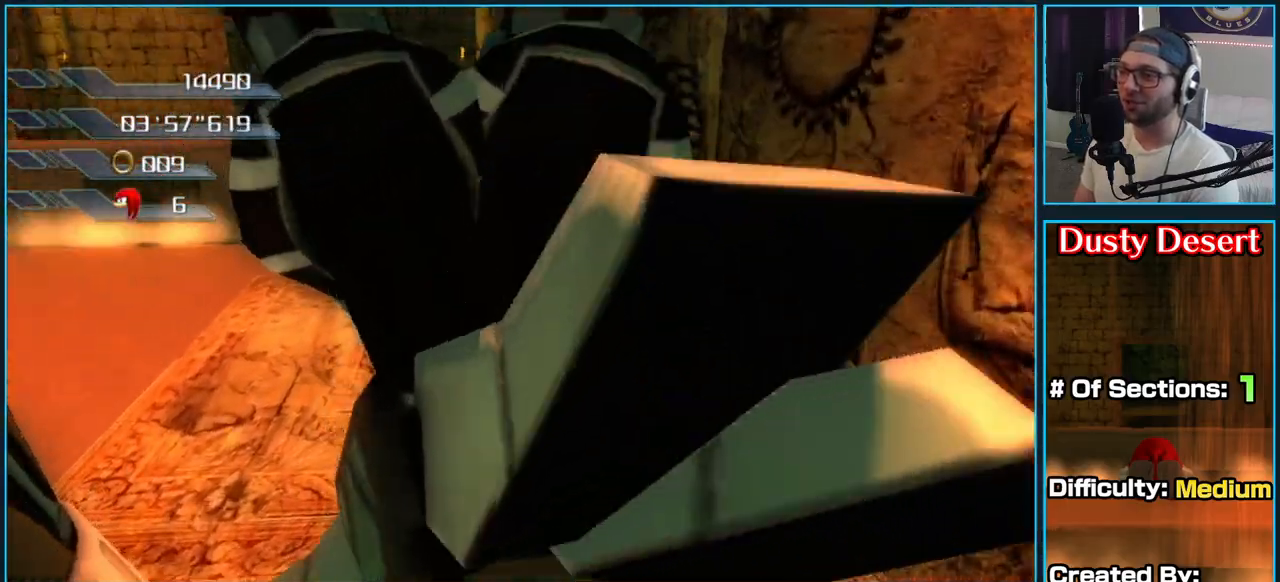
{"buttons": ["A"], "left_stick": "up-left", "right_stick": "center", "button_events": [[200, "A", "down"]]}
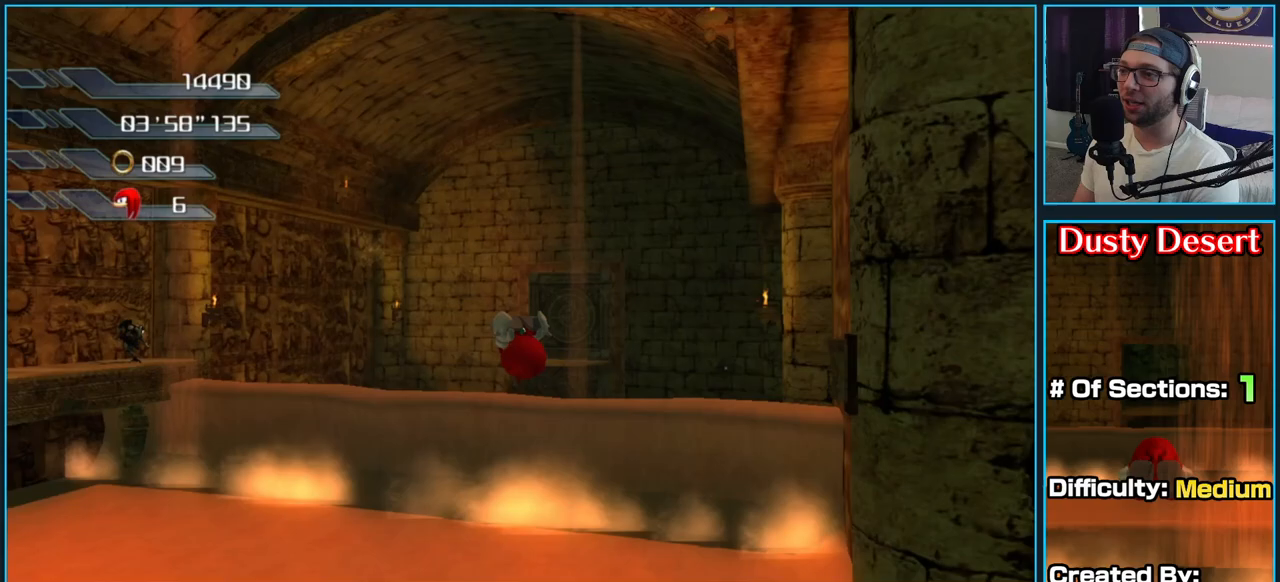
{"buttons": ["A"], "left_stick": "up-left", "right_stick": "center", "button_events": []}
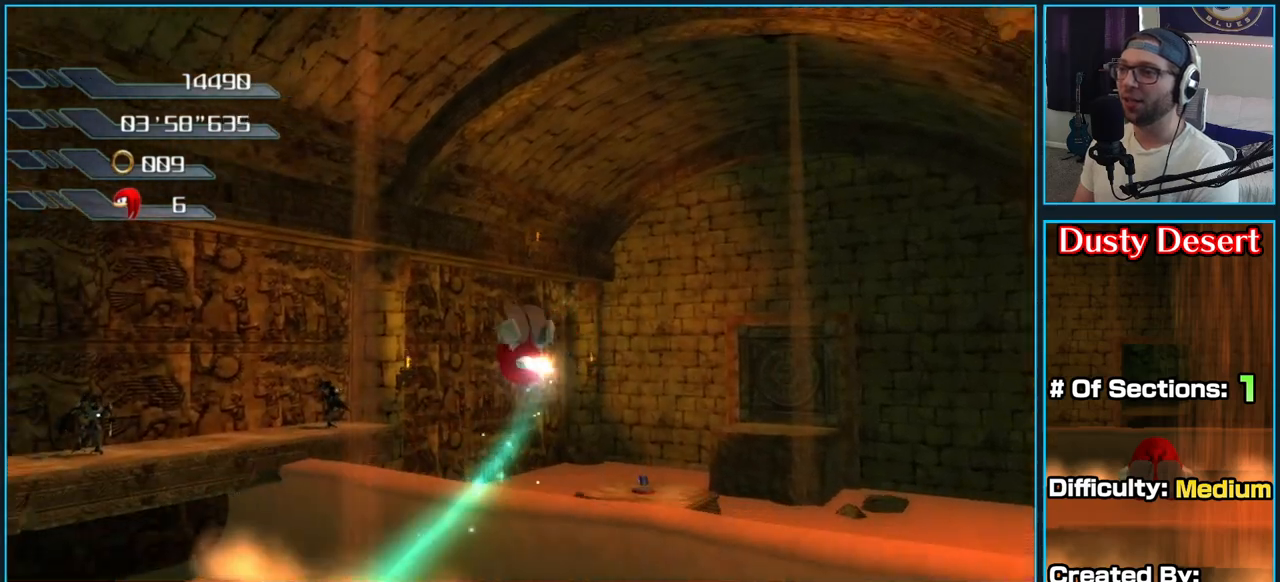
{"buttons": ["A"], "left_stick": "up-left", "right_stick": "center", "button_events": [[67, "A", "up"], [117, "A", "down"]]}
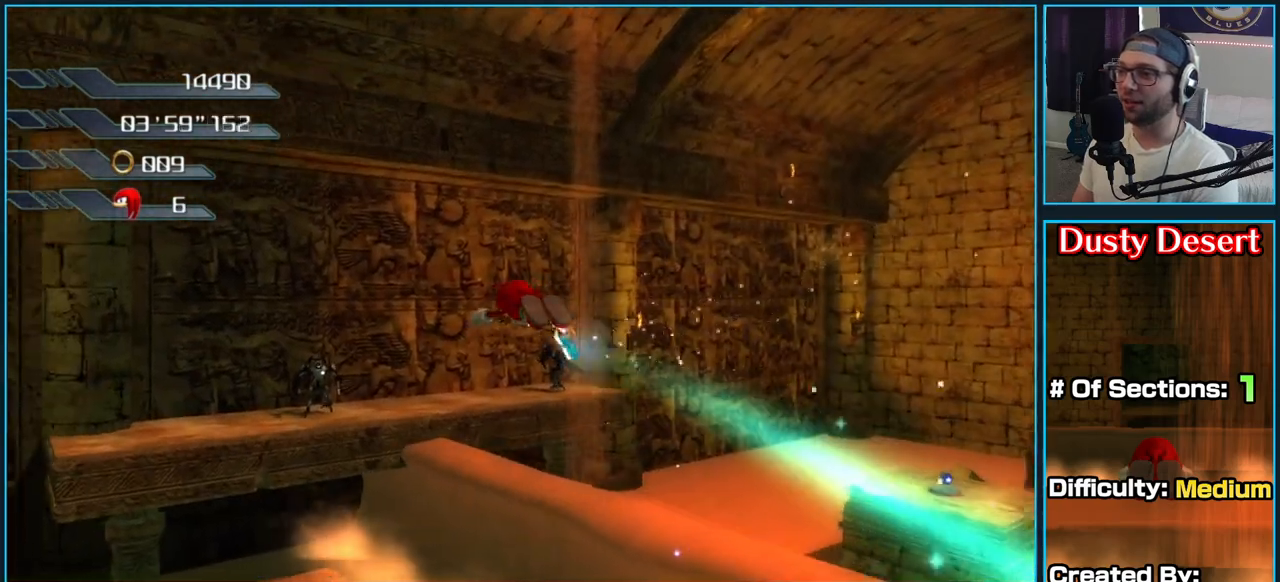
{"buttons": ["A"], "left_stick": "up-right", "right_stick": "center", "button_events": []}
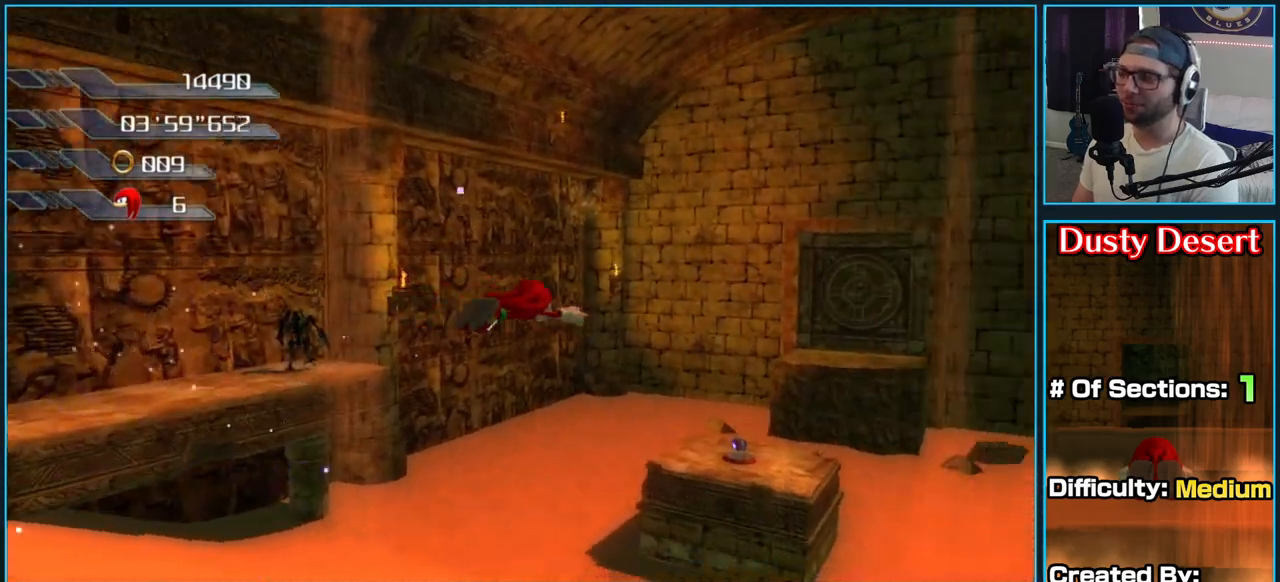
{"buttons": ["A"], "left_stick": "up", "right_stick": "center", "button_events": []}
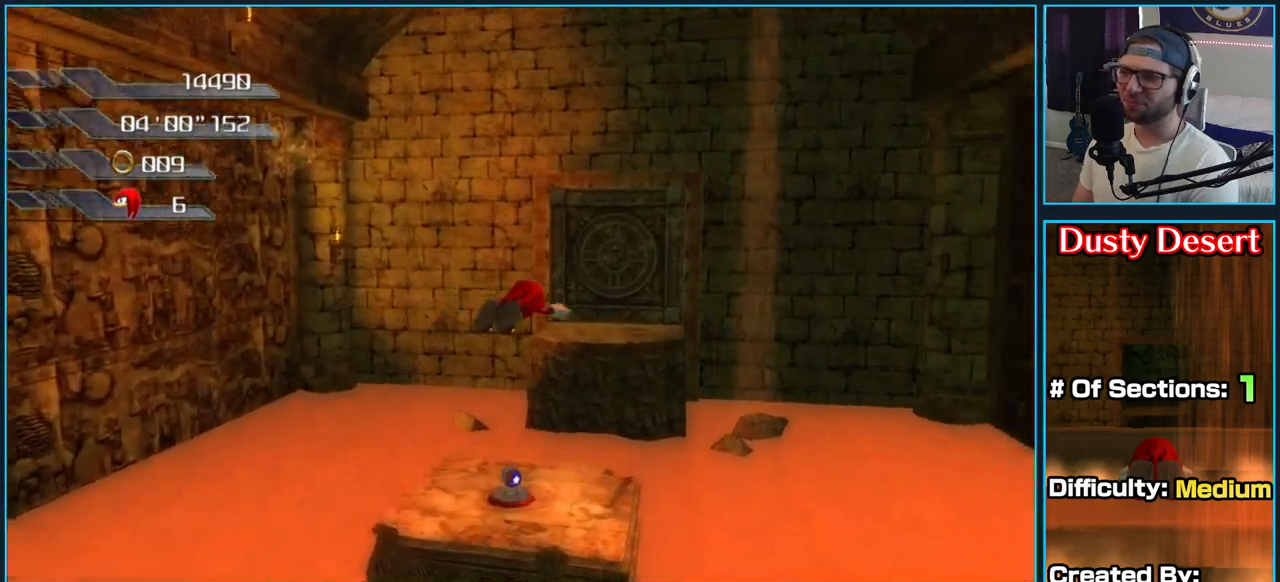
{"buttons": [], "left_stick": "up", "right_stick": "center", "button_events": [[67, "A", "up"]]}
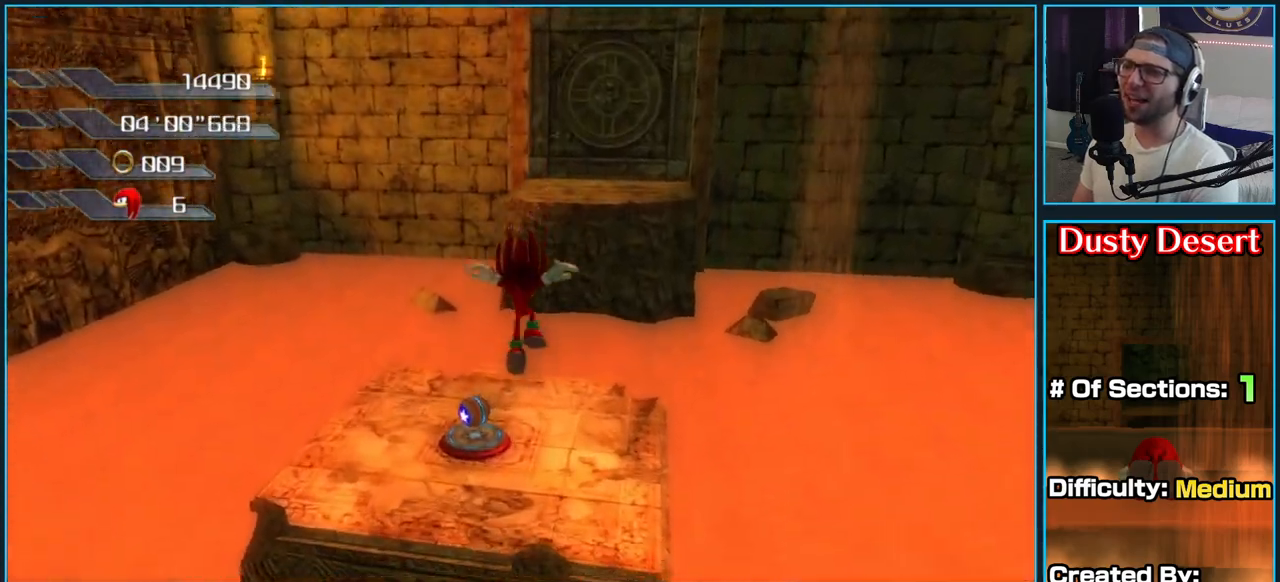
{"buttons": ["A"], "left_stick": "up", "right_stick": "center", "button_events": [[467, "A", "down"]]}
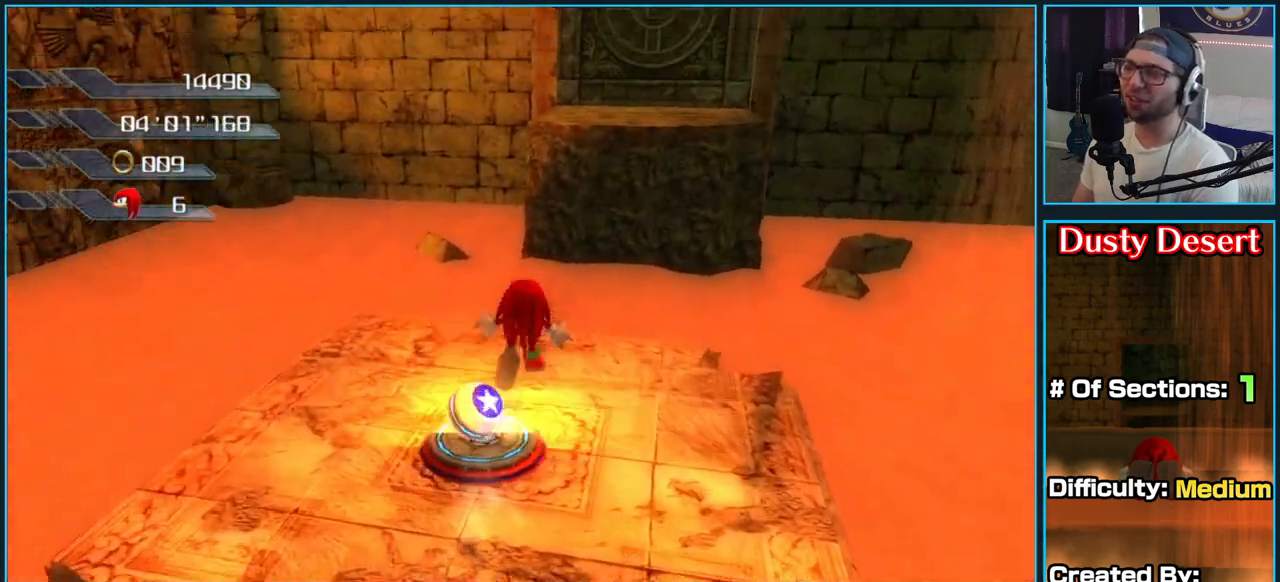
{"buttons": ["A"], "left_stick": "up", "right_stick": "center", "button_events": []}
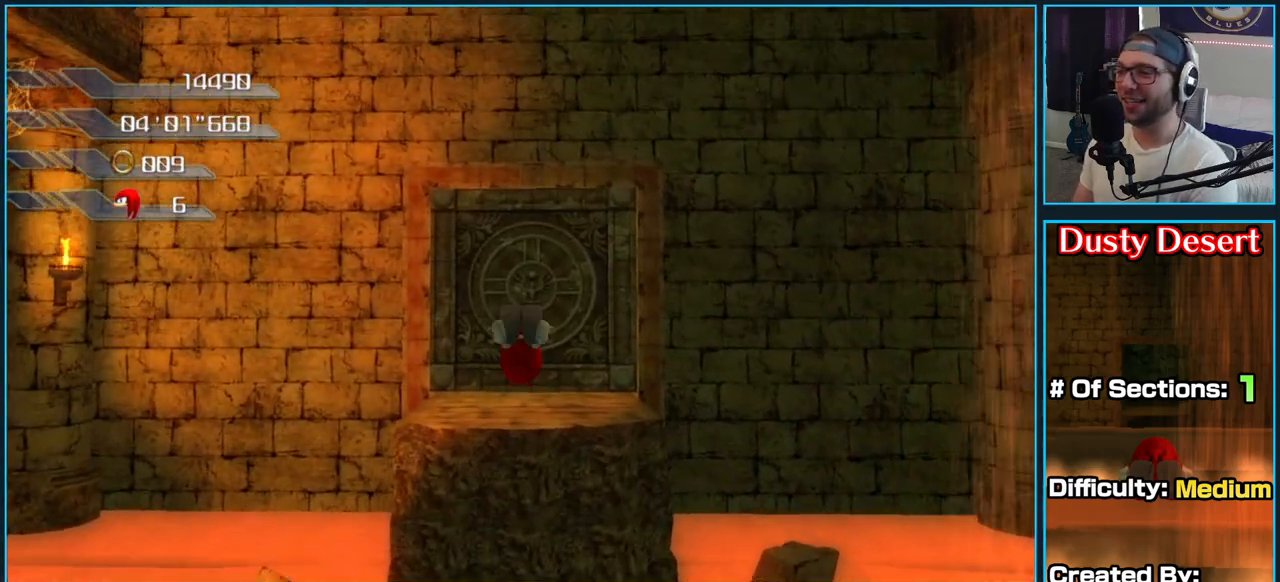
{"buttons": ["A"], "left_stick": "up", "right_stick": "center", "button_events": [[133, "A", "up"], [200, "A", "down"]]}
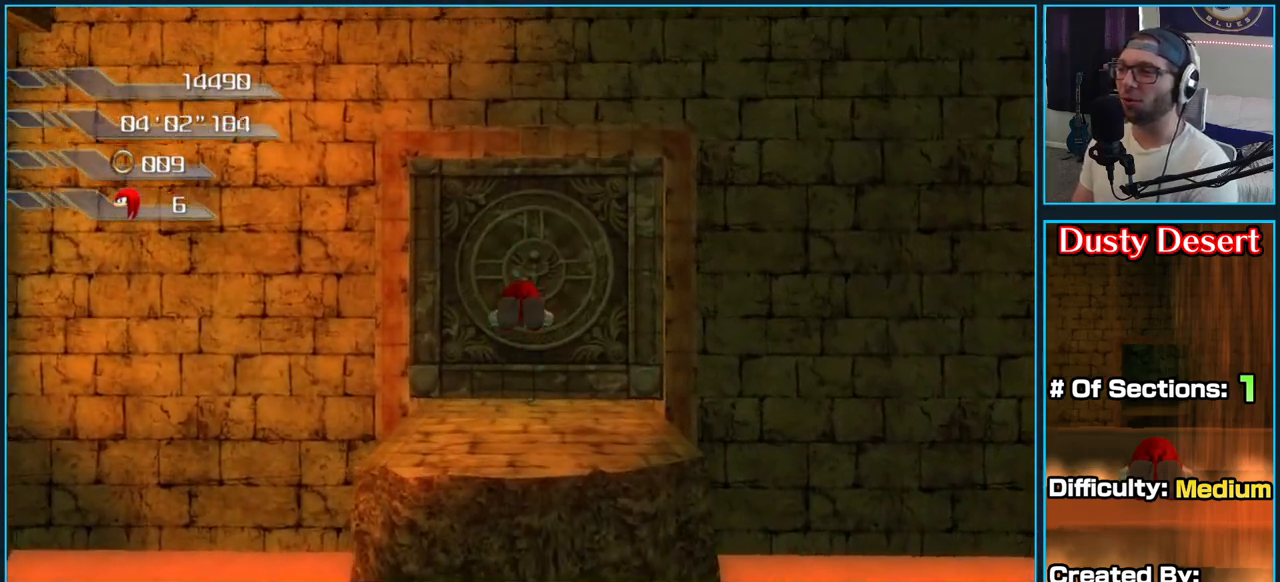
{"buttons": [], "left_stick": "up", "right_stick": "center", "button_events": [[350, "A", "up"]]}
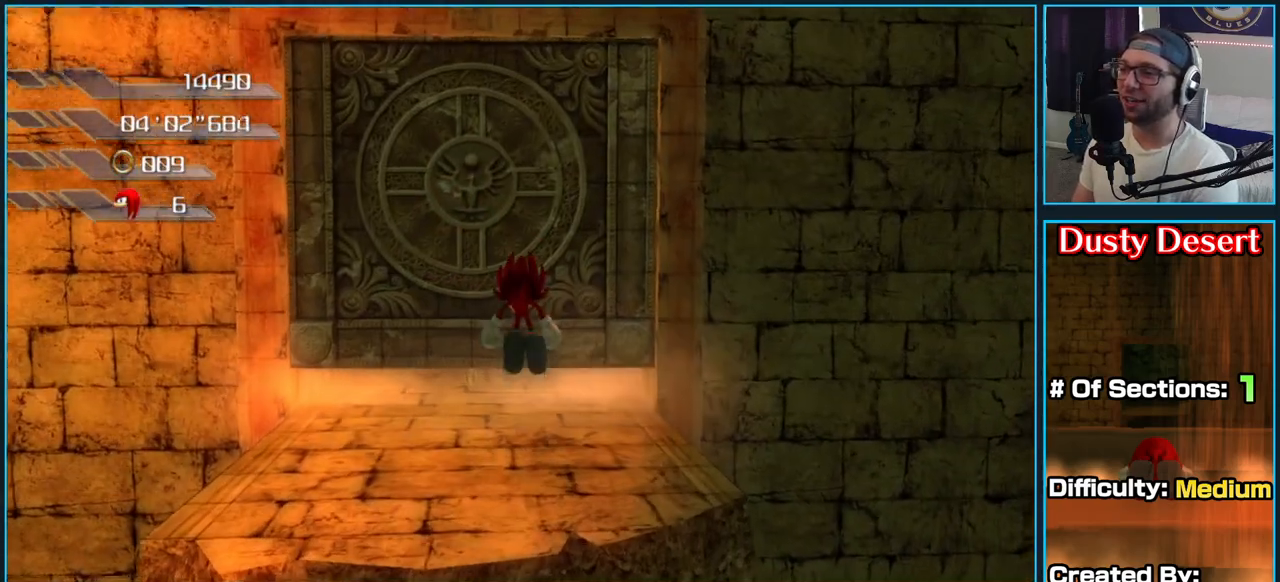
{"buttons": [], "left_stick": "up", "right_stick": "center", "button_events": []}
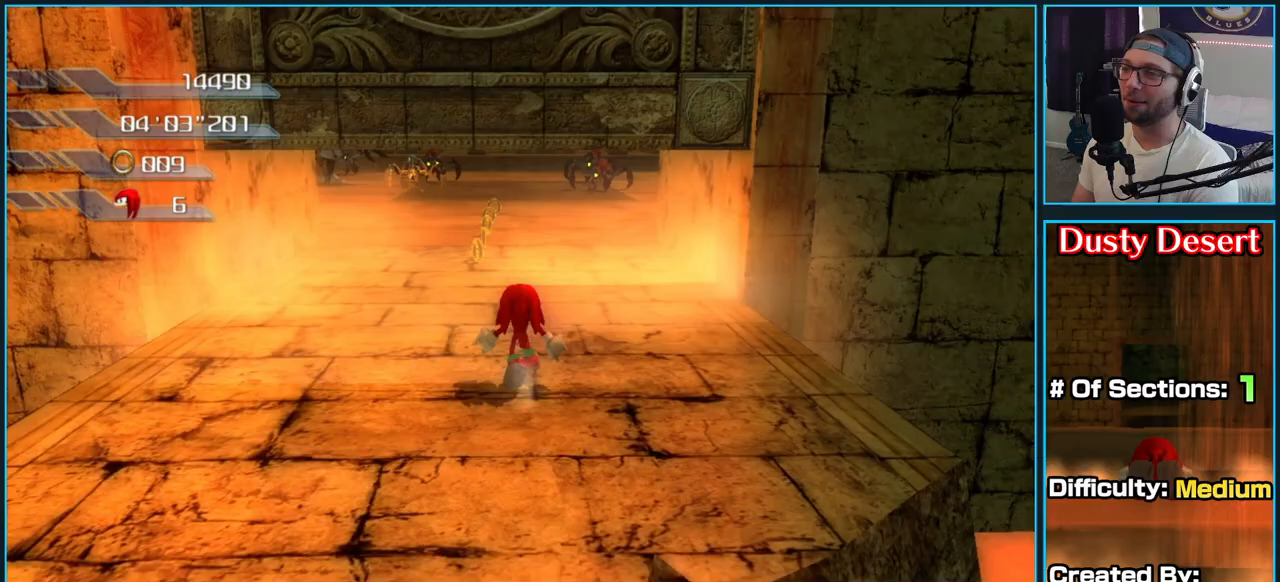
{"buttons": [], "left_stick": "up", "right_stick": "down", "button_events": []}
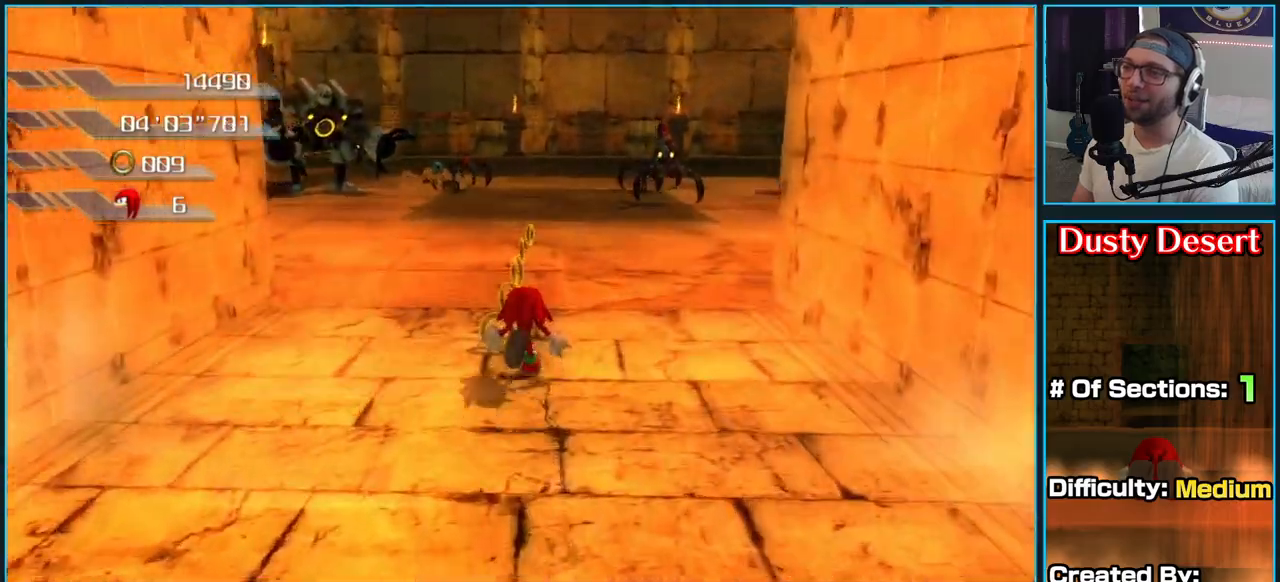
{"buttons": [], "left_stick": "up", "right_stick": "center", "button_events": []}
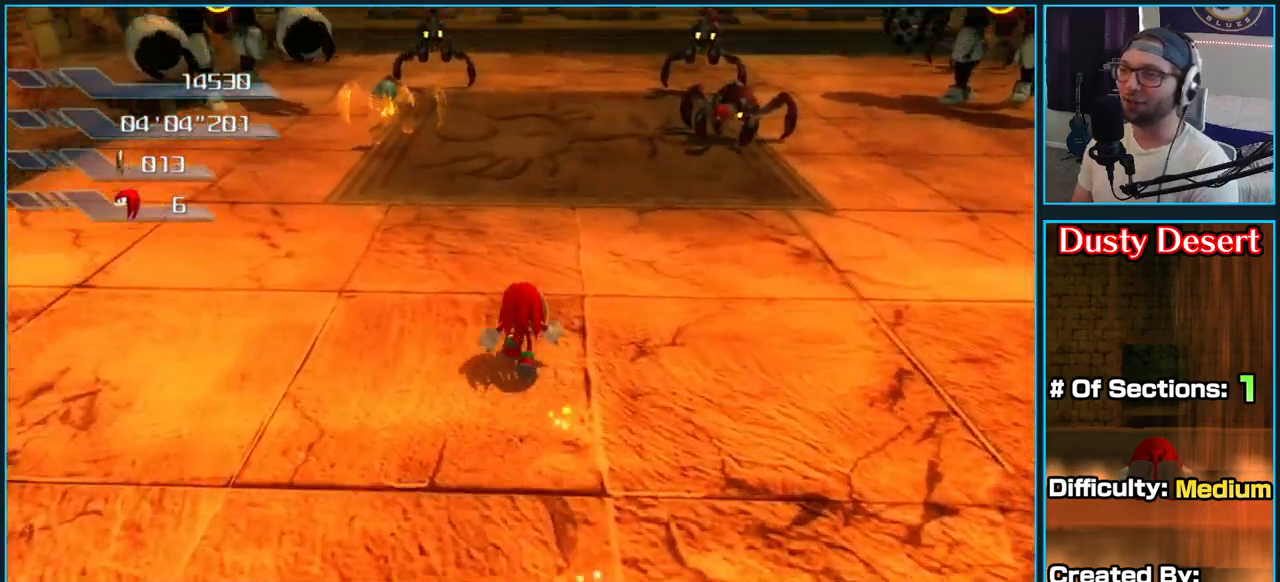
{"buttons": [], "left_stick": "up", "right_stick": "center", "button_events": [[367, "X", "down"], [467, "X", "up"]]}
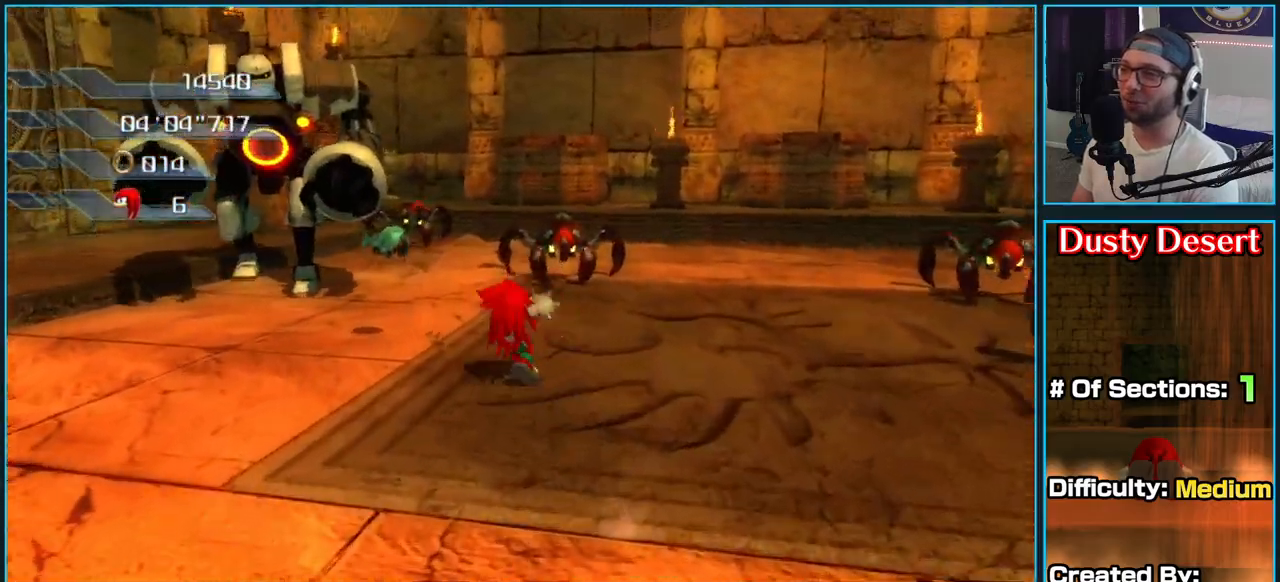
{"buttons": [], "left_stick": "down-left", "right_stick": "center", "button_events": [[50, "X", "down"], [133, "X", "up"], [217, "X", "down"], [300, "X", "up"], [367, "X", "down"], [483, "X", "up"]]}
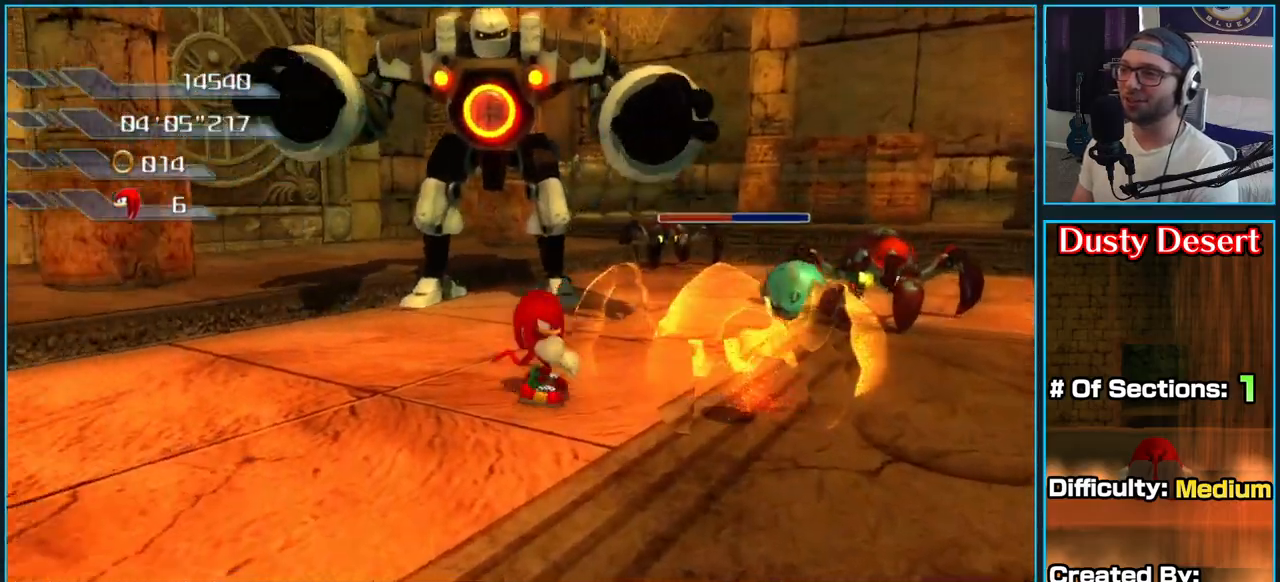
{"buttons": ["X"], "left_stick": "right", "right_stick": "center", "button_events": [[50, "X", "down"], [183, "X", "up"], [233, "X", "down"], [333, "X", "up"], [400, "X", "down"]]}
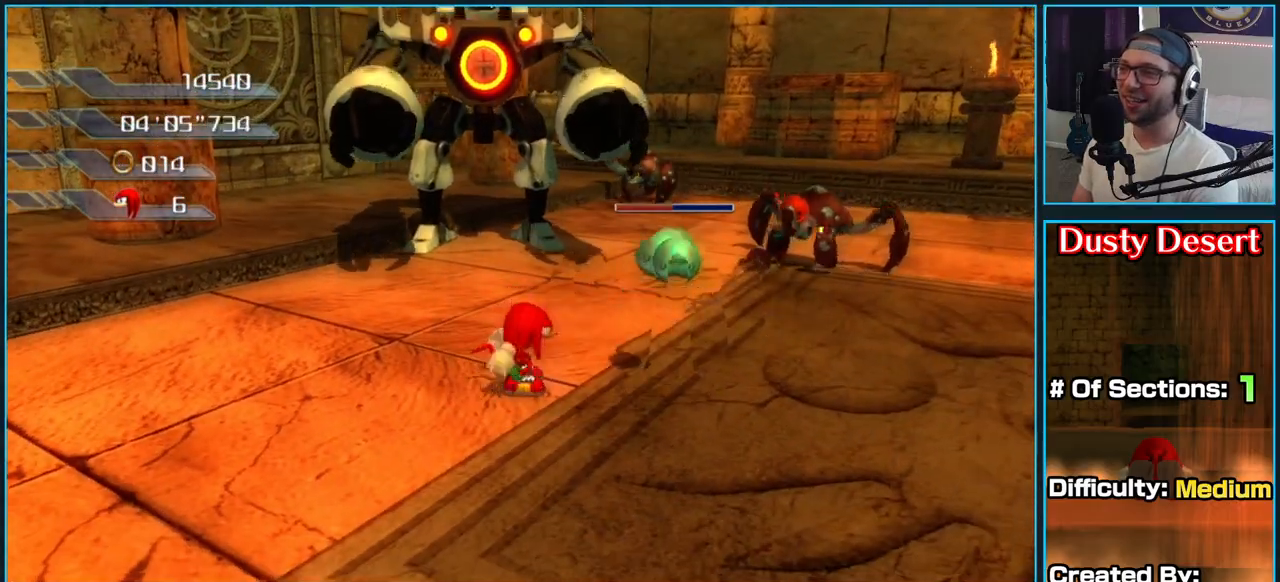
{"buttons": ["X"], "left_stick": "down-left", "right_stick": "center", "button_events": [[17, "X", "up"], [83, "X", "down"], [200, "X", "up"], [267, "X", "down"], [400, "X", "up"], [467, "X", "down"]]}
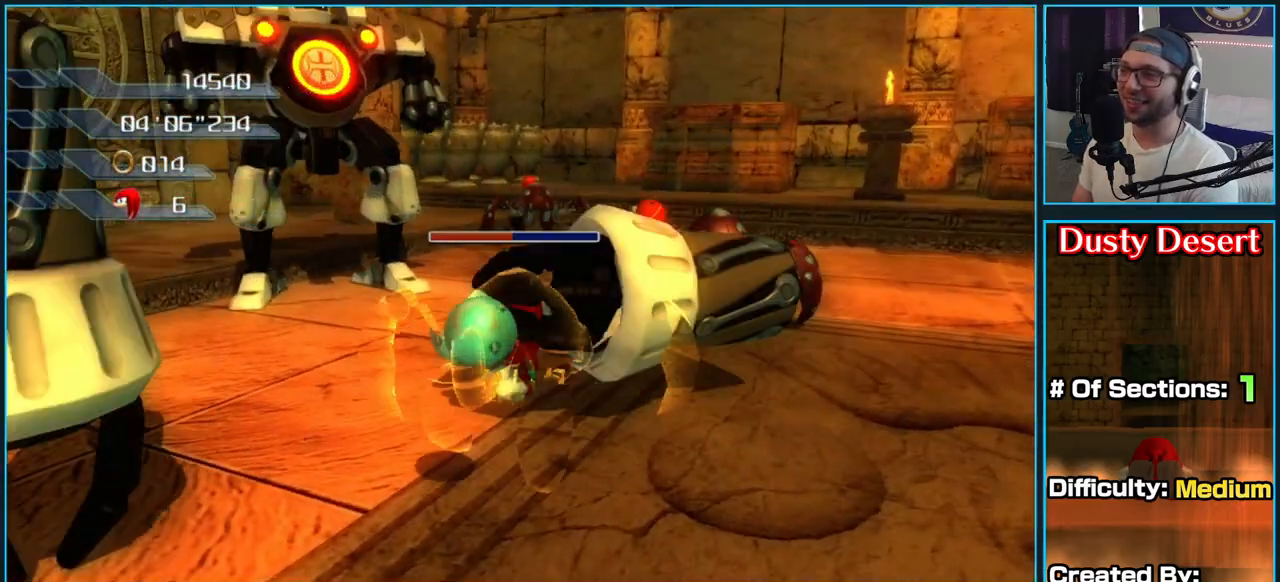
{"buttons": [], "left_stick": "down-left", "right_stick": "center", "button_events": [[83, "X", "up"], [133, "X", "down"], [267, "X", "up"], [333, "X", "down"], [467, "X", "up"]]}
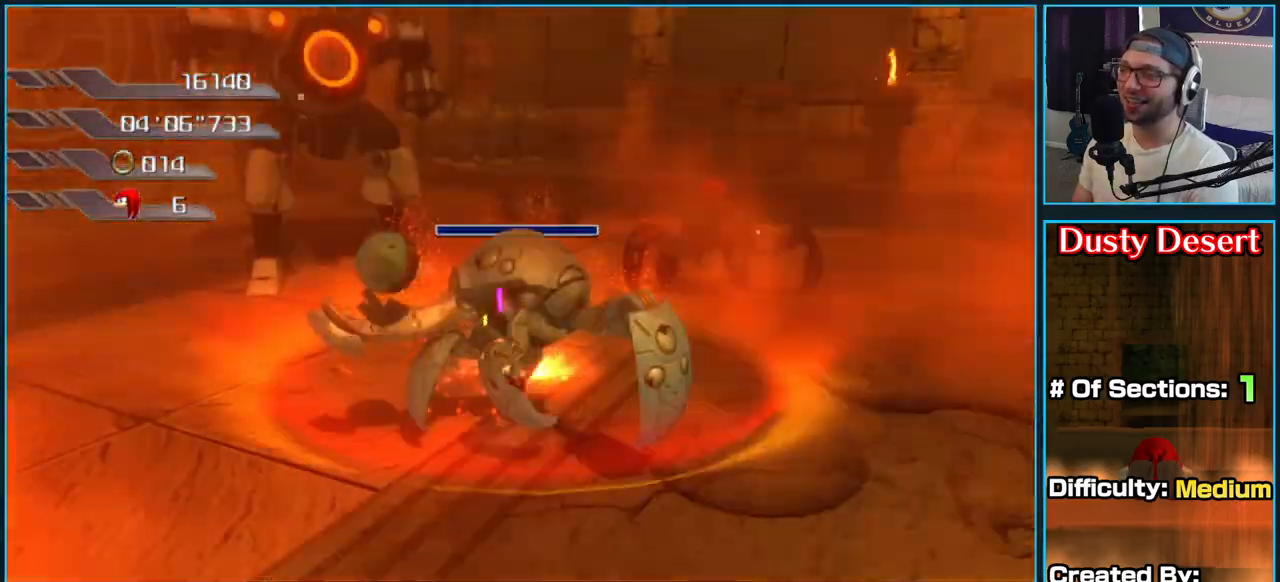
{"buttons": [], "left_stick": "left", "right_stick": "left", "button_events": []}
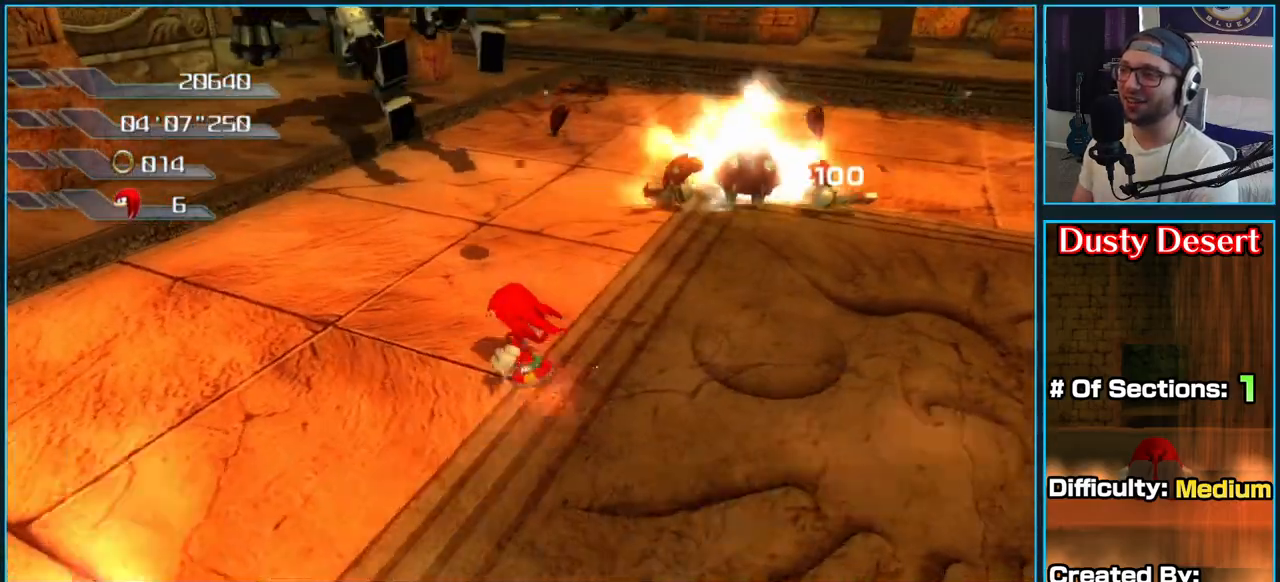
{"buttons": [], "left_stick": "right", "right_stick": "up-left", "button_events": []}
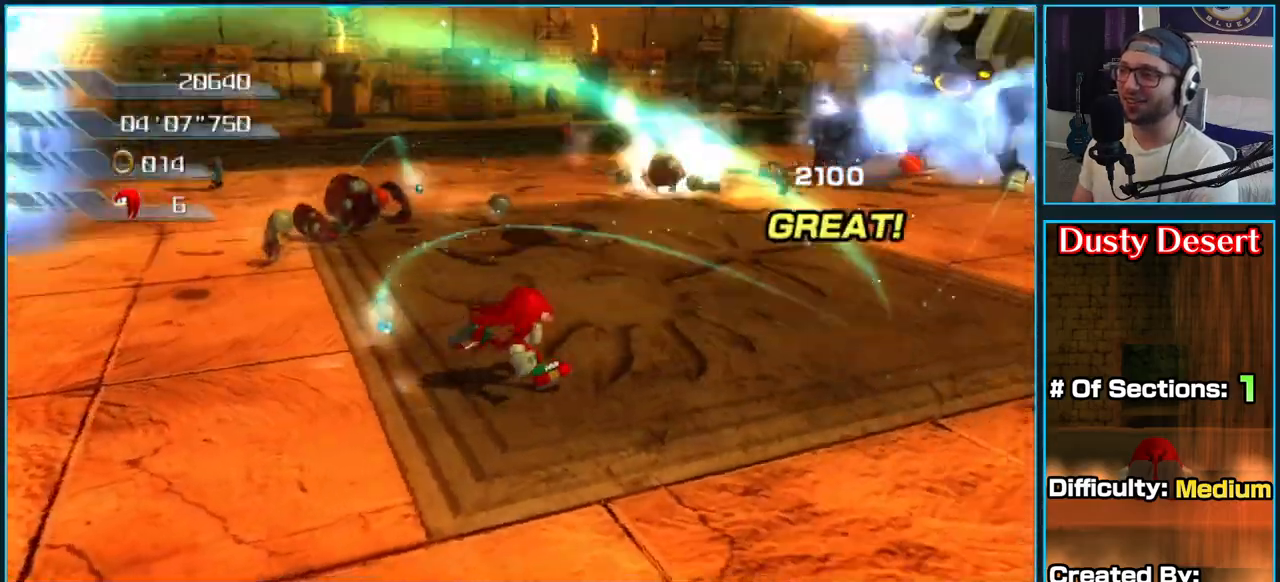
{"buttons": [], "left_stick": "up", "right_stick": "center", "button_events": []}